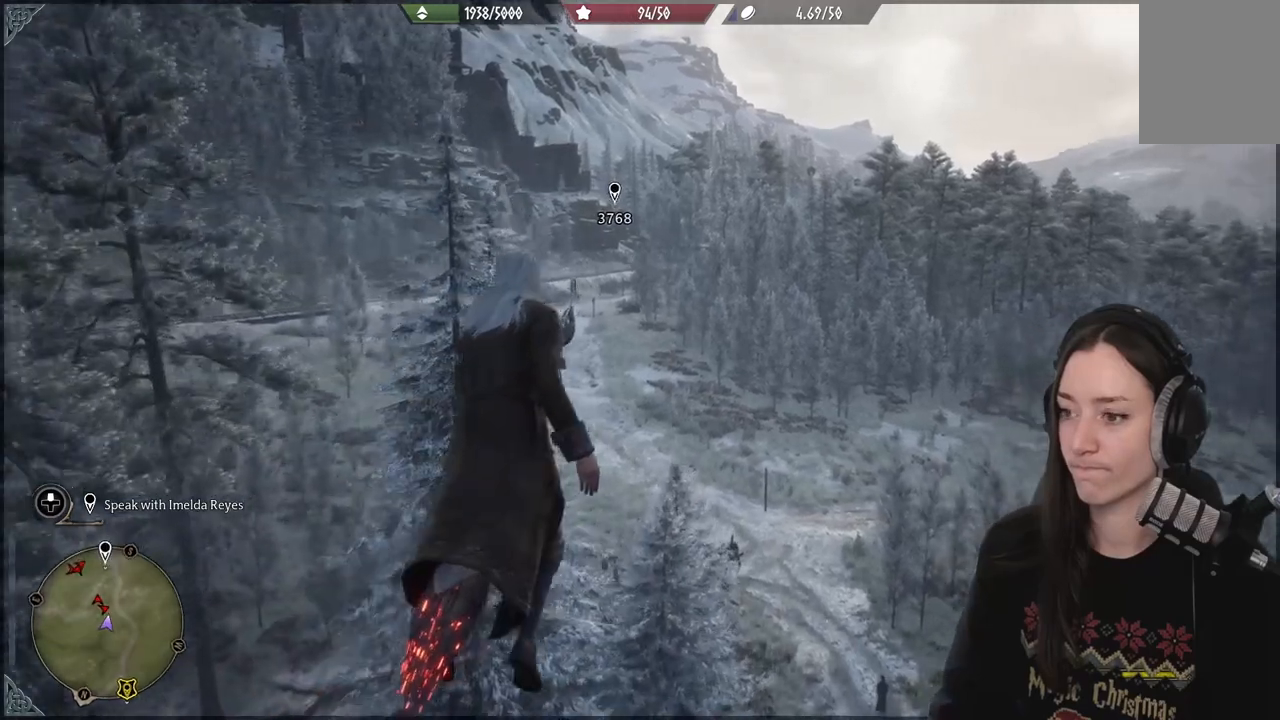
Gameplay with a controller (Xbox layout); each line is a JSON object with the inputs held at the frame after it. "events" lists button and stick changes between this image and that frame as [ms after this image, input, new state], when the widget could be followed in between. Not read: L3.
{"buttons": [], "left_stick": "up", "right_stick": "up-left", "events": [[333, "right_stick", "up-left"]]}
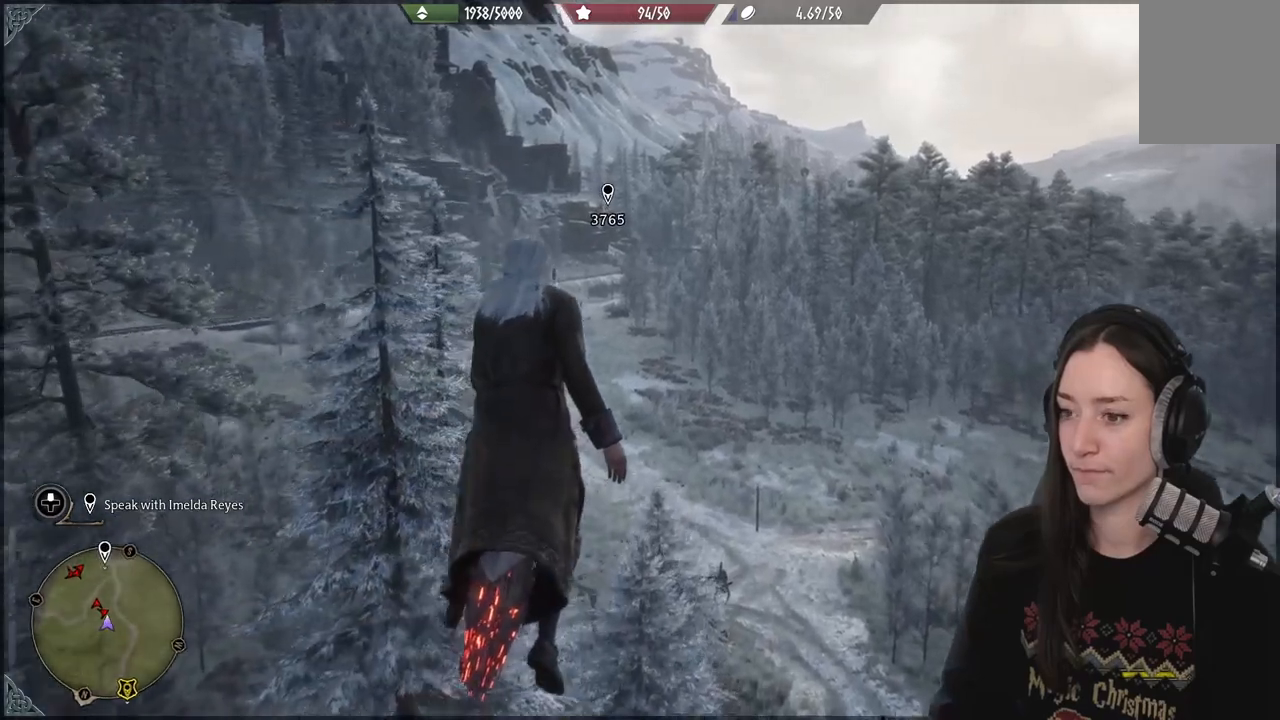
{"buttons": [], "left_stick": "up", "right_stick": "center", "events": [[433, "right_stick", "center"]]}
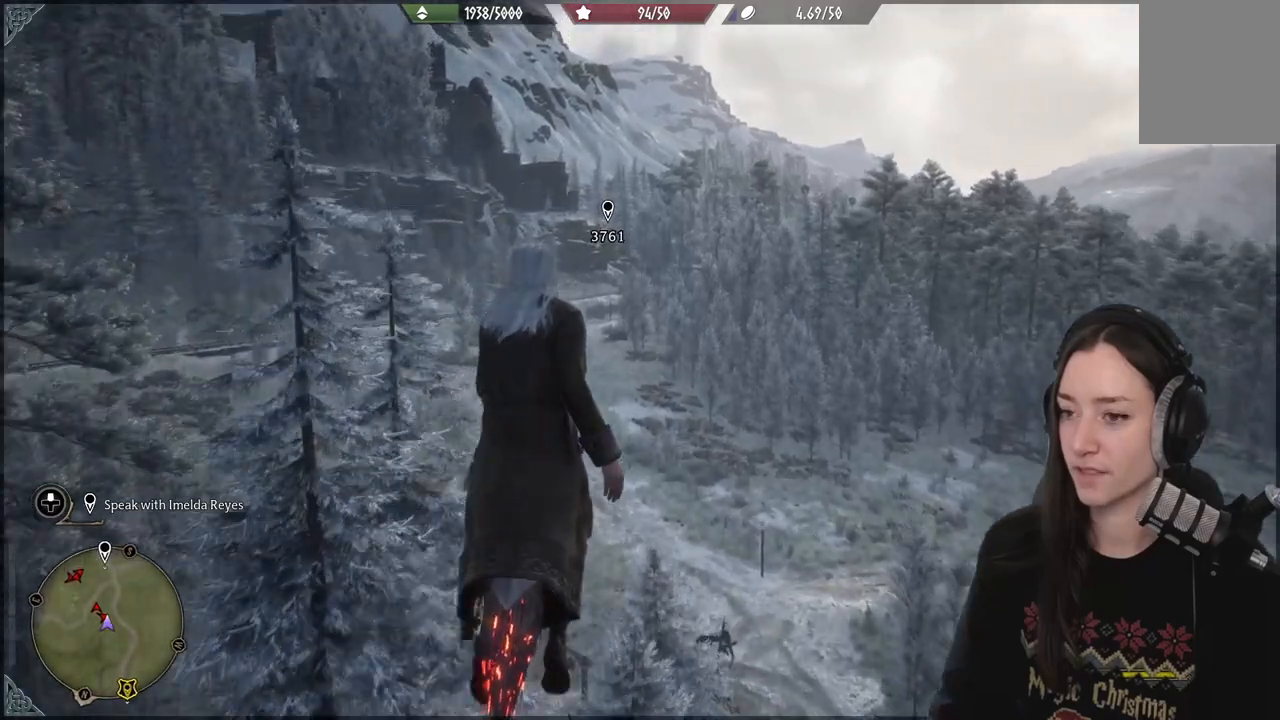
{"buttons": [], "left_stick": "up", "right_stick": "center", "events": [[183, "right_stick", "down-left"], [383, "right_stick", "center"]]}
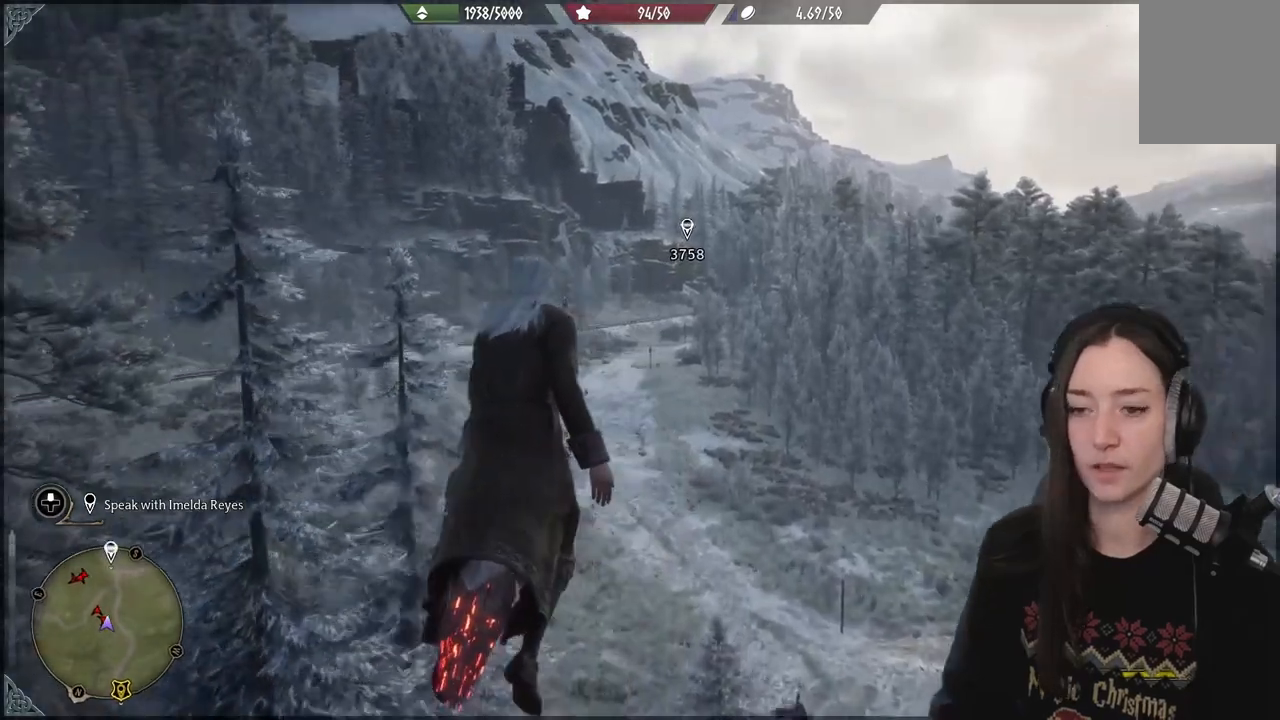
{"buttons": [], "left_stick": "up", "right_stick": "center", "events": []}
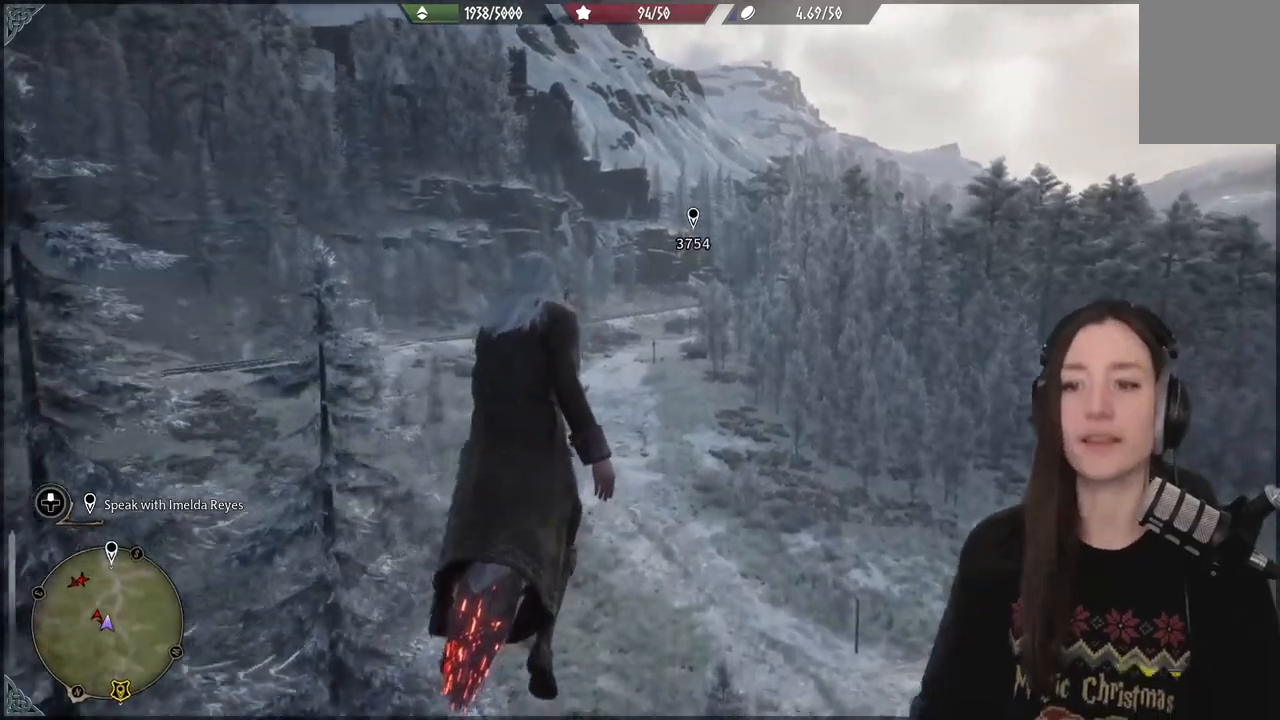
{"buttons": [], "left_stick": "up", "right_stick": "center", "events": []}
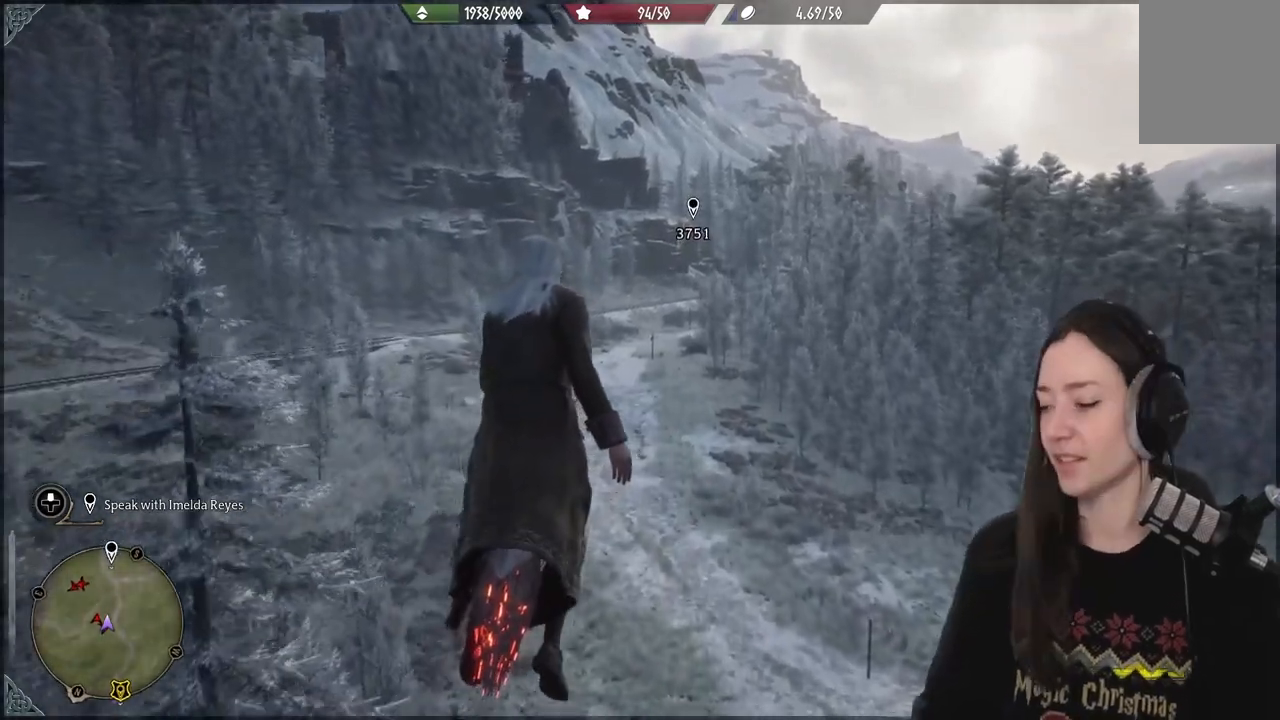
{"buttons": [], "left_stick": "up", "right_stick": "center", "events": []}
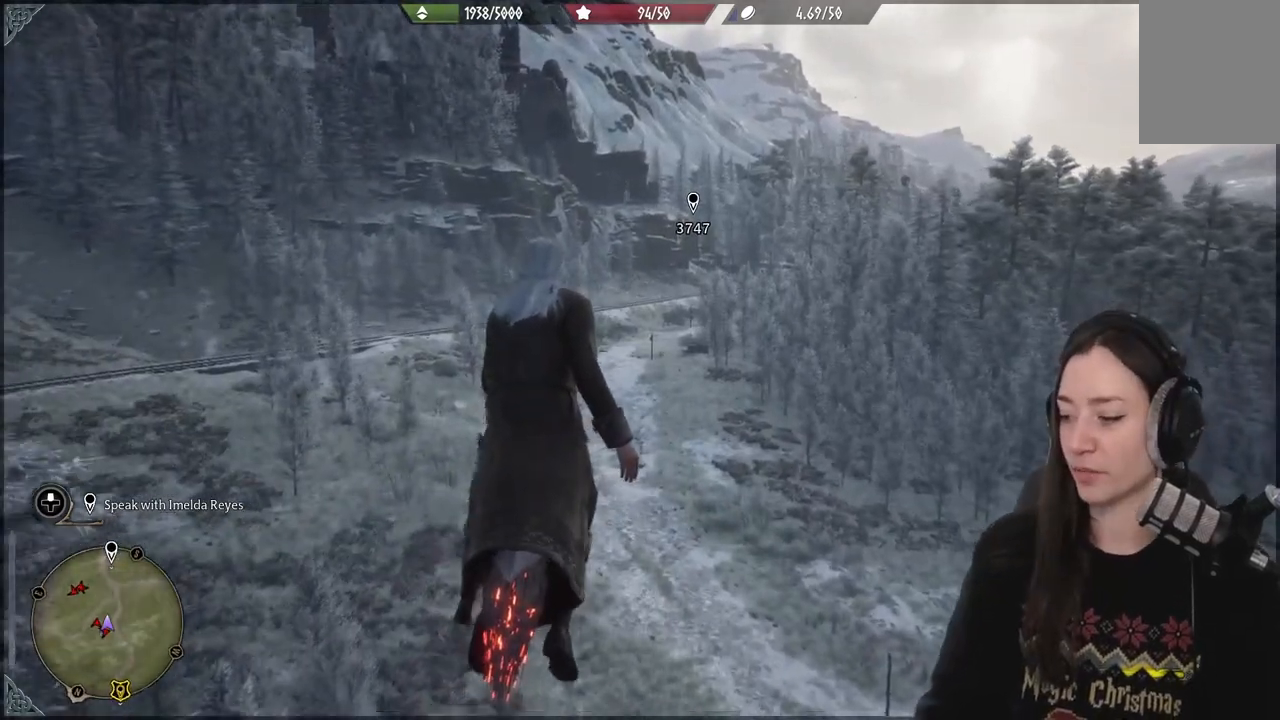
{"buttons": [], "left_stick": "up", "right_stick": "center", "events": [[233, "right_stick", "down"], [417, "right_stick", "center"]]}
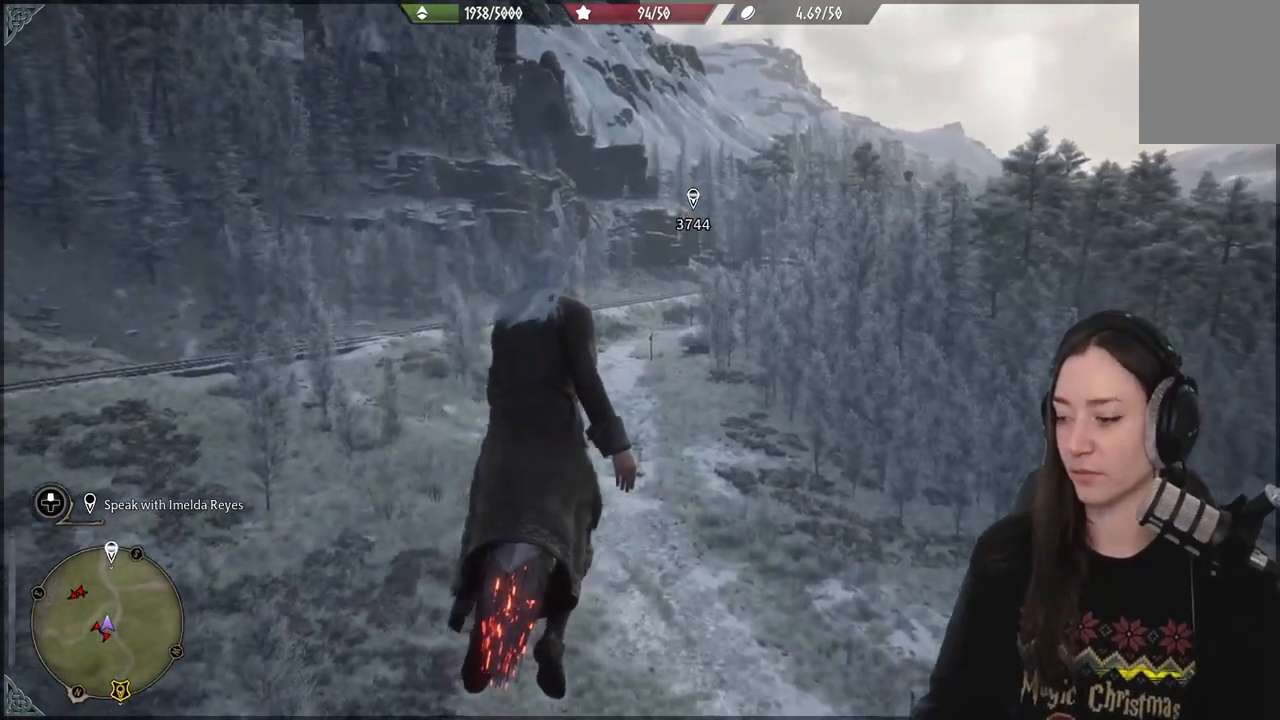
{"buttons": [], "left_stick": "up", "right_stick": "center", "events": []}
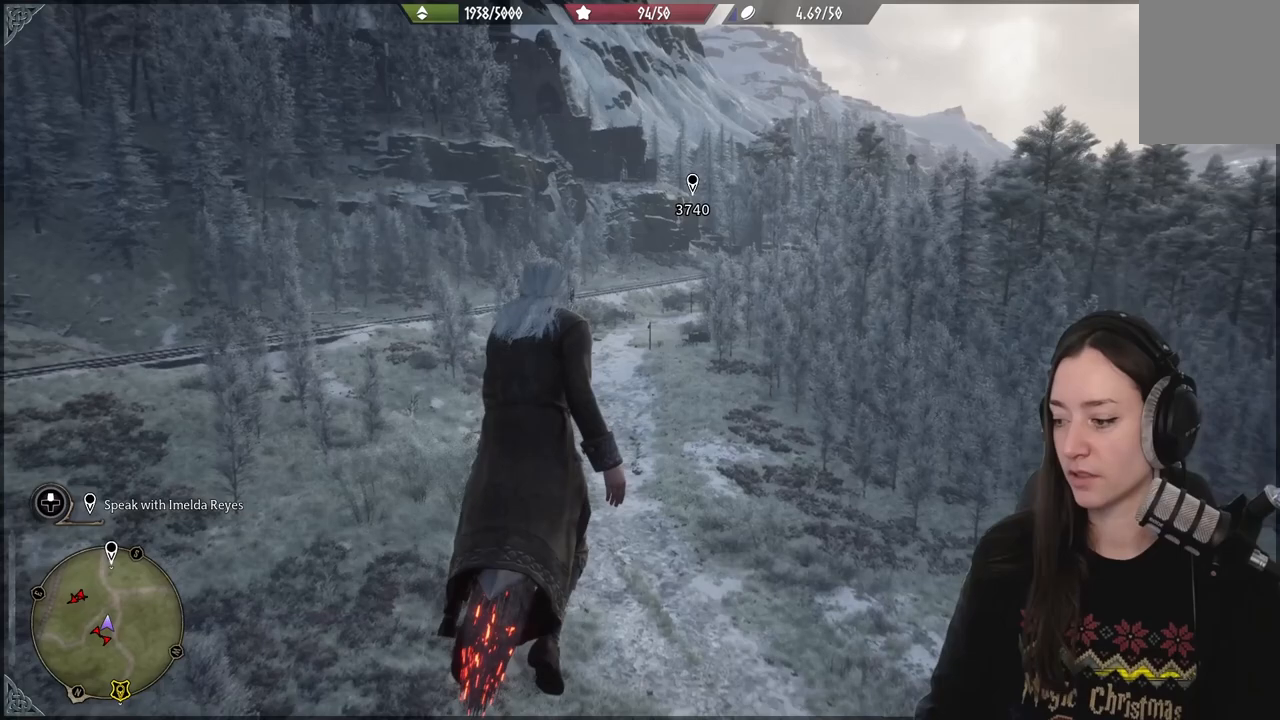
{"buttons": [], "left_stick": "up", "right_stick": "center", "events": [[183, "right_stick", "down-right"], [383, "right_stick", "center"]]}
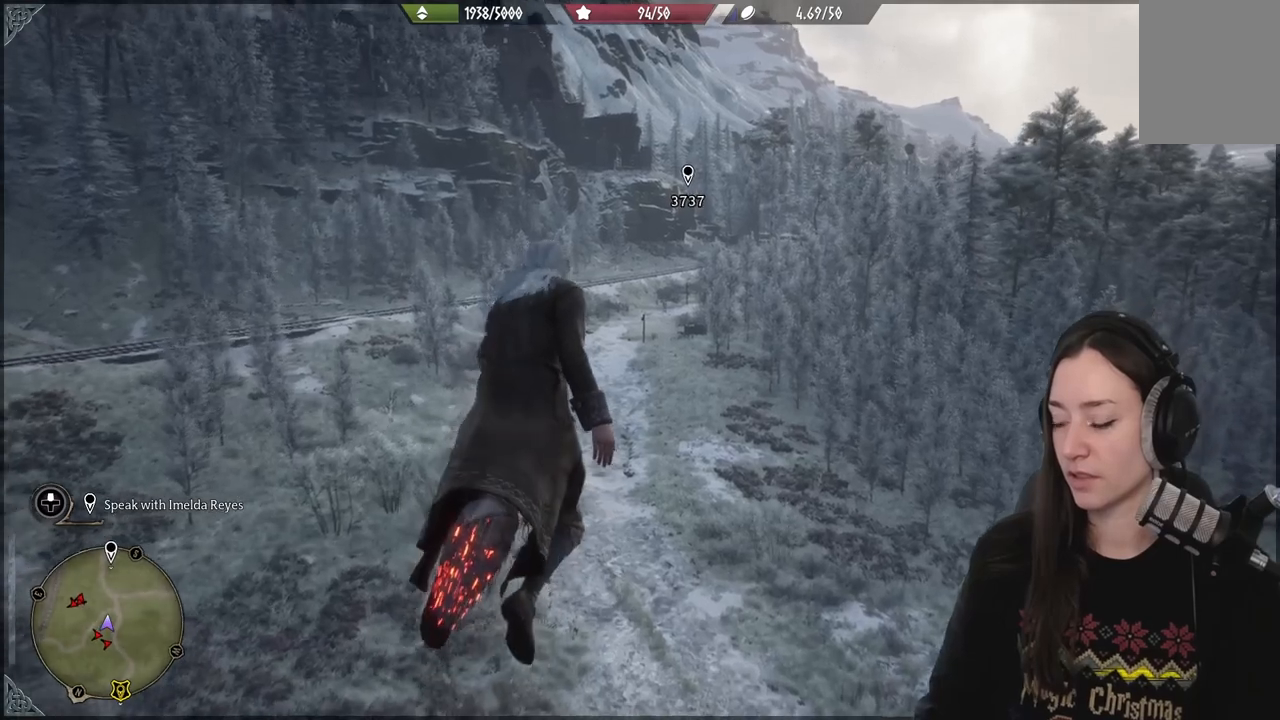
{"buttons": [], "left_stick": "up", "right_stick": "center", "events": []}
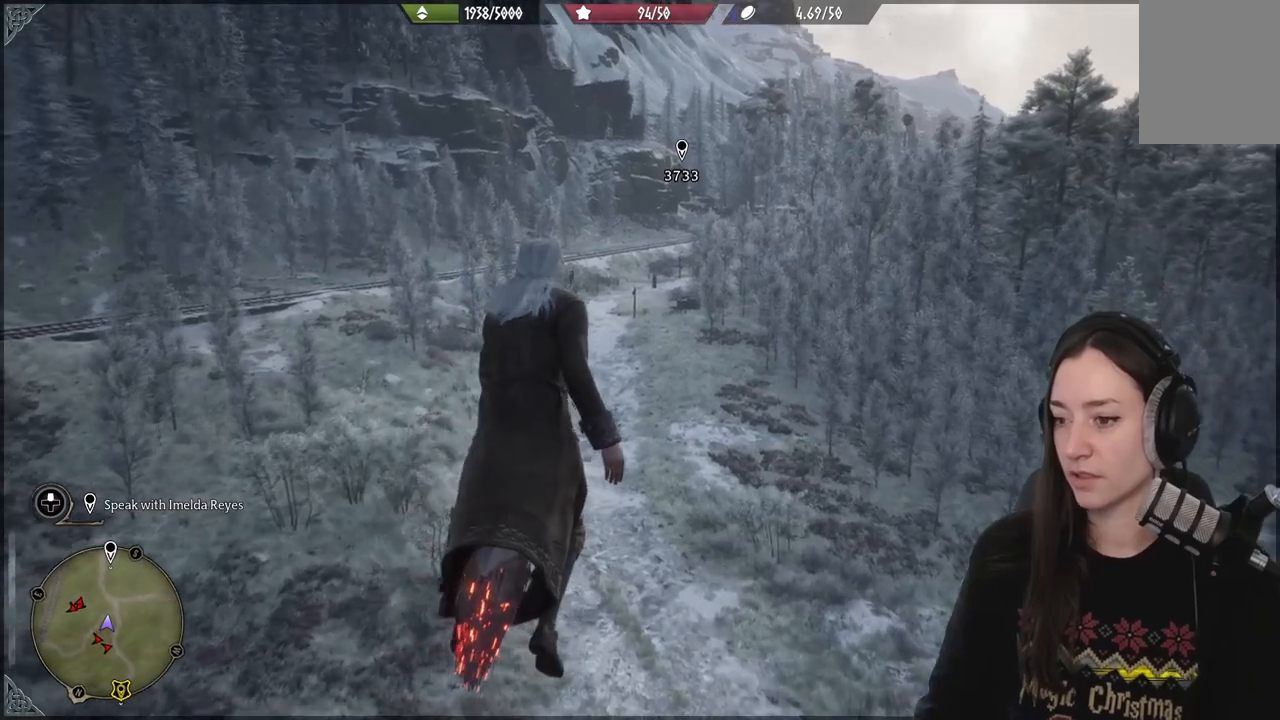
{"buttons": [], "left_stick": "up", "right_stick": "down", "events": [[367, "right_stick", "down"]]}
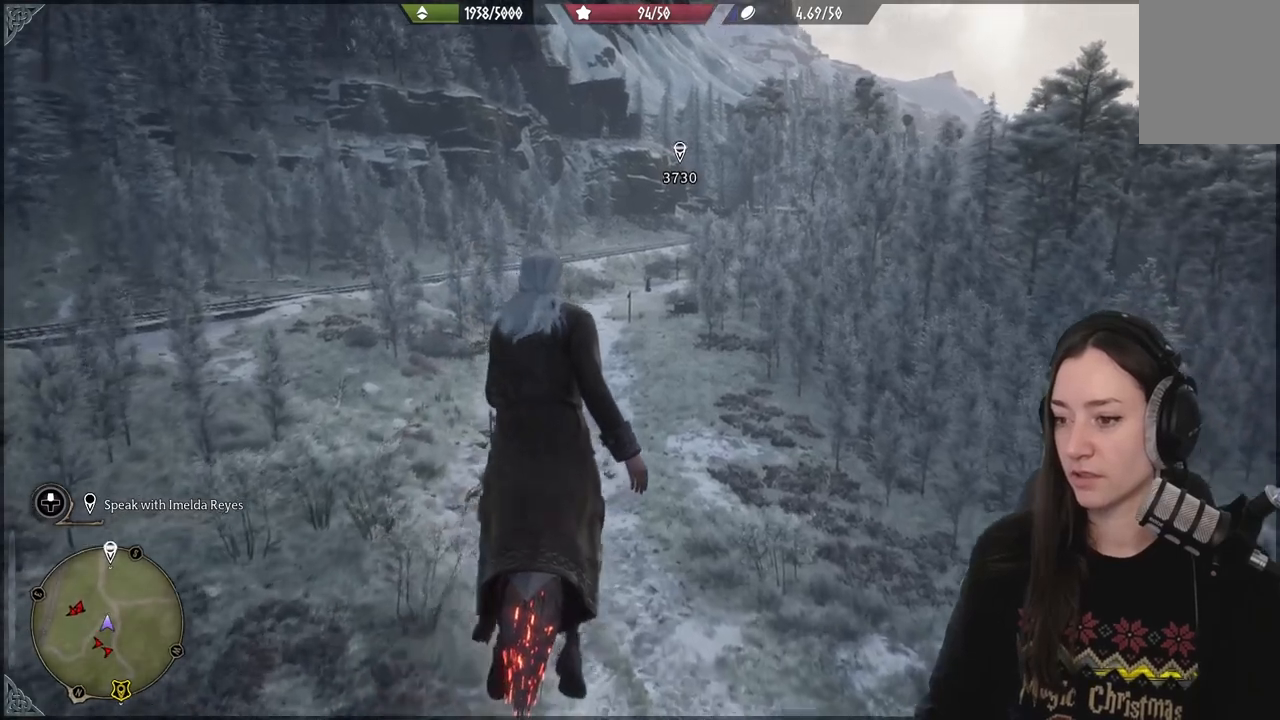
{"buttons": [], "left_stick": "up", "right_stick": "down", "events": []}
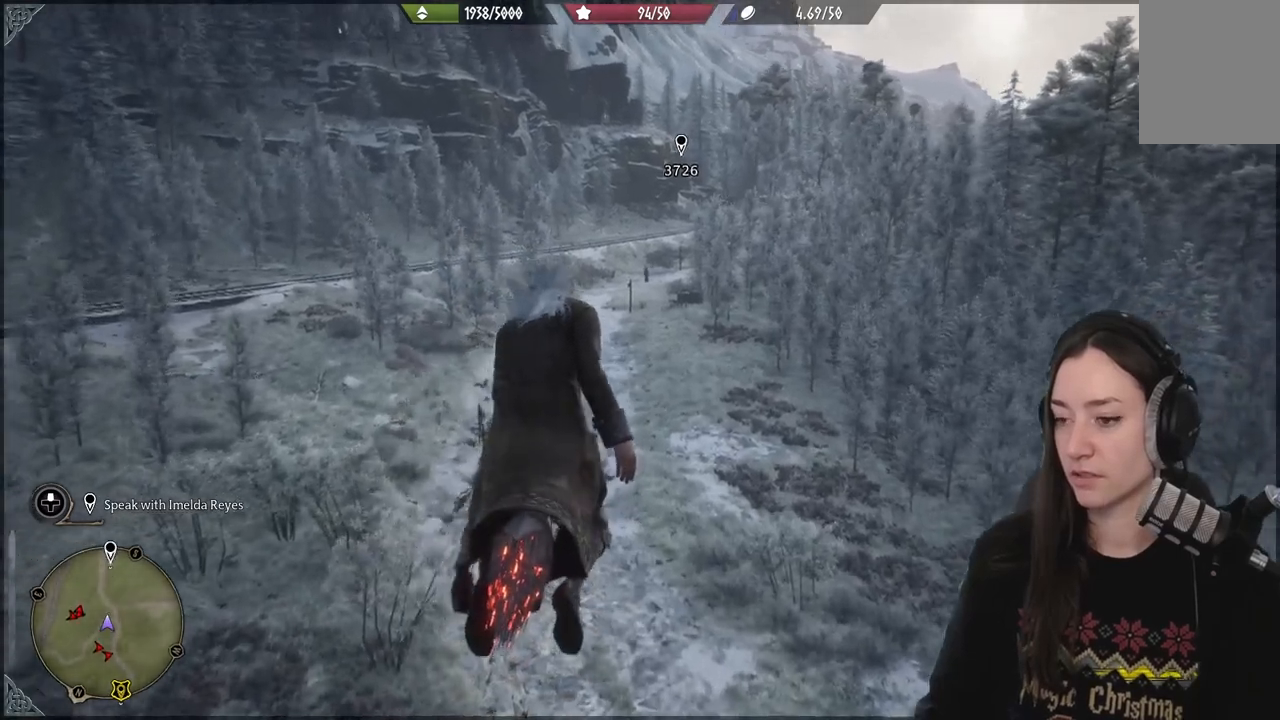
{"buttons": [], "left_stick": "up", "right_stick": "down", "events": []}
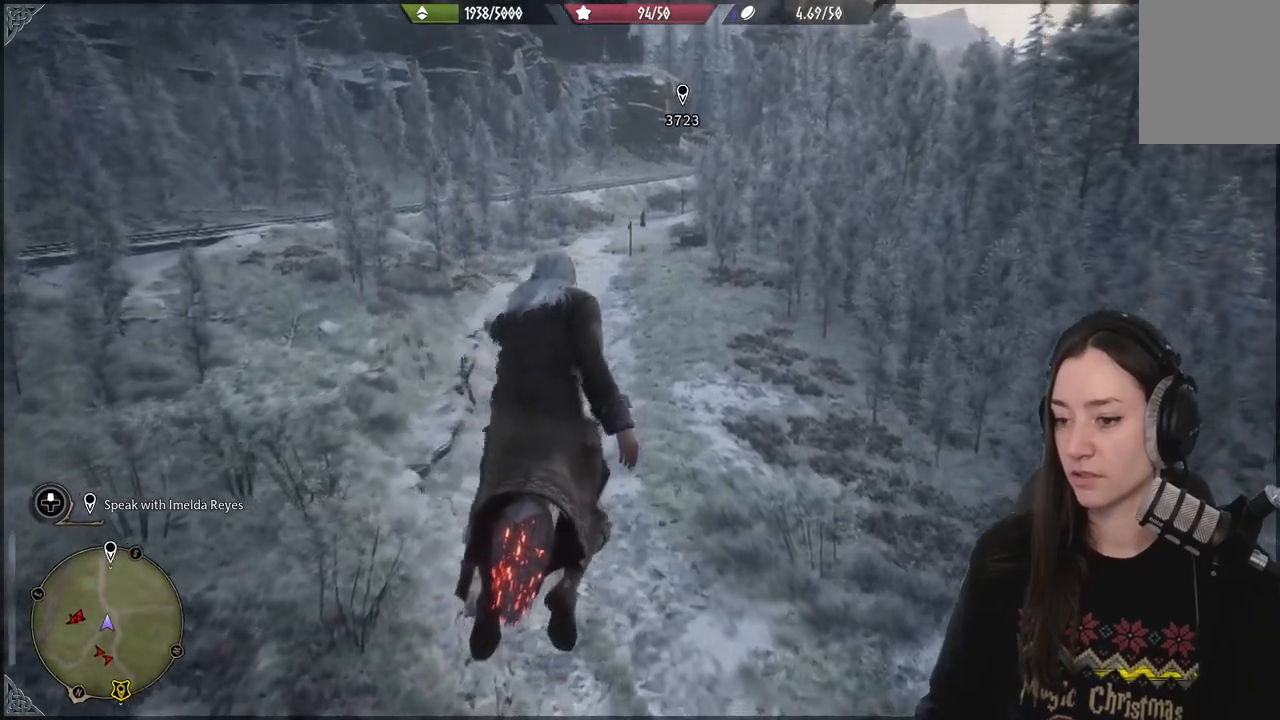
{"buttons": [], "left_stick": "up", "right_stick": "center", "events": [[117, "right_stick", "center"]]}
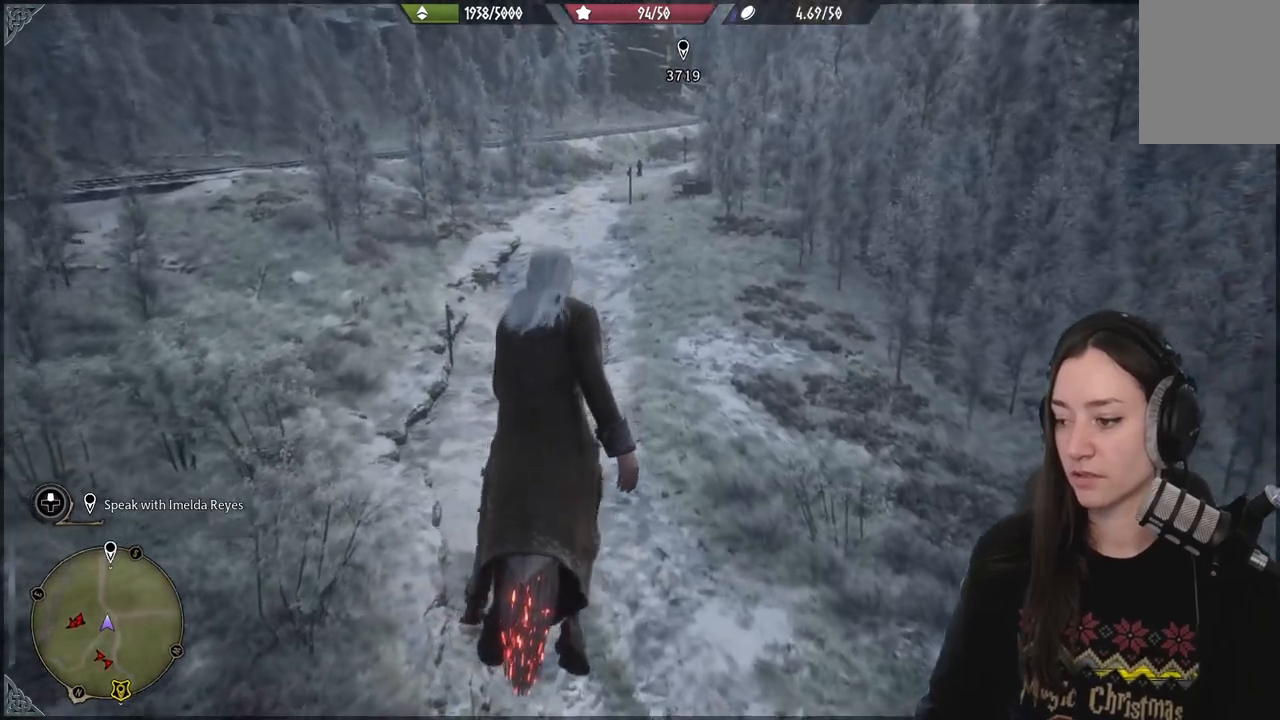
{"buttons": [], "left_stick": "up", "right_stick": "up-left", "events": [[417, "right_stick", "up-left"]]}
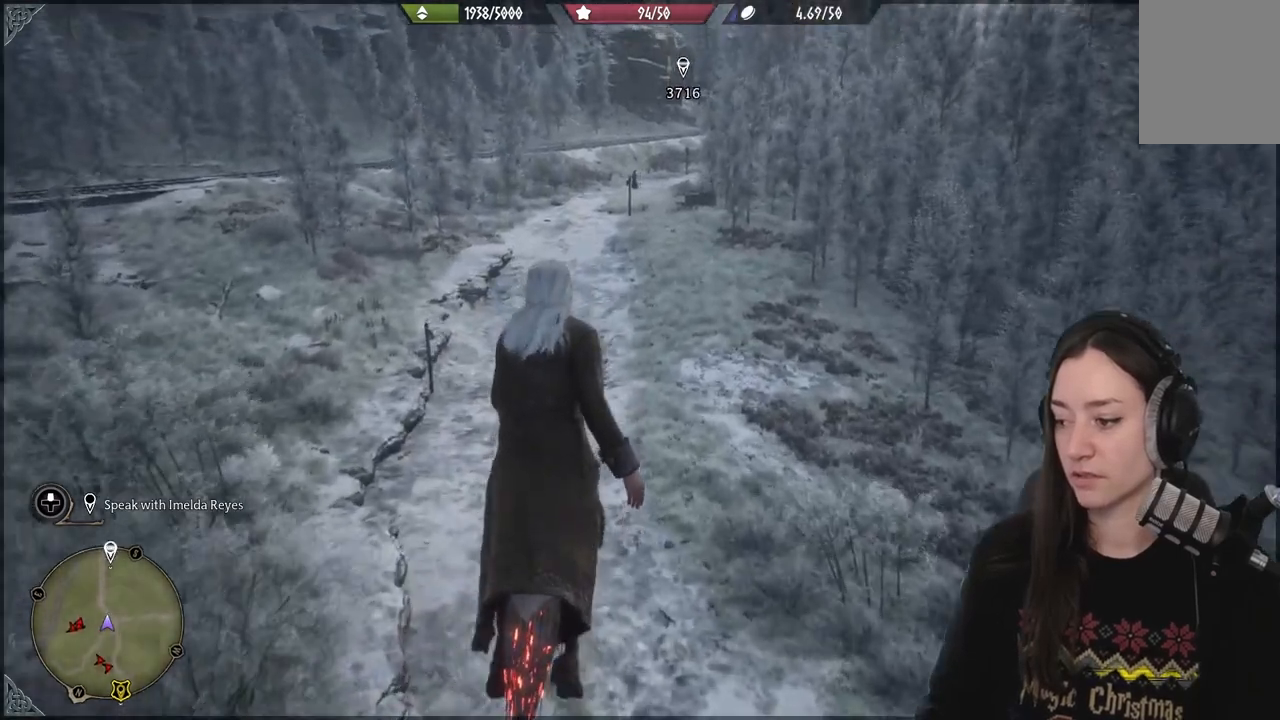
{"buttons": [], "left_stick": "up", "right_stick": "up-left", "events": []}
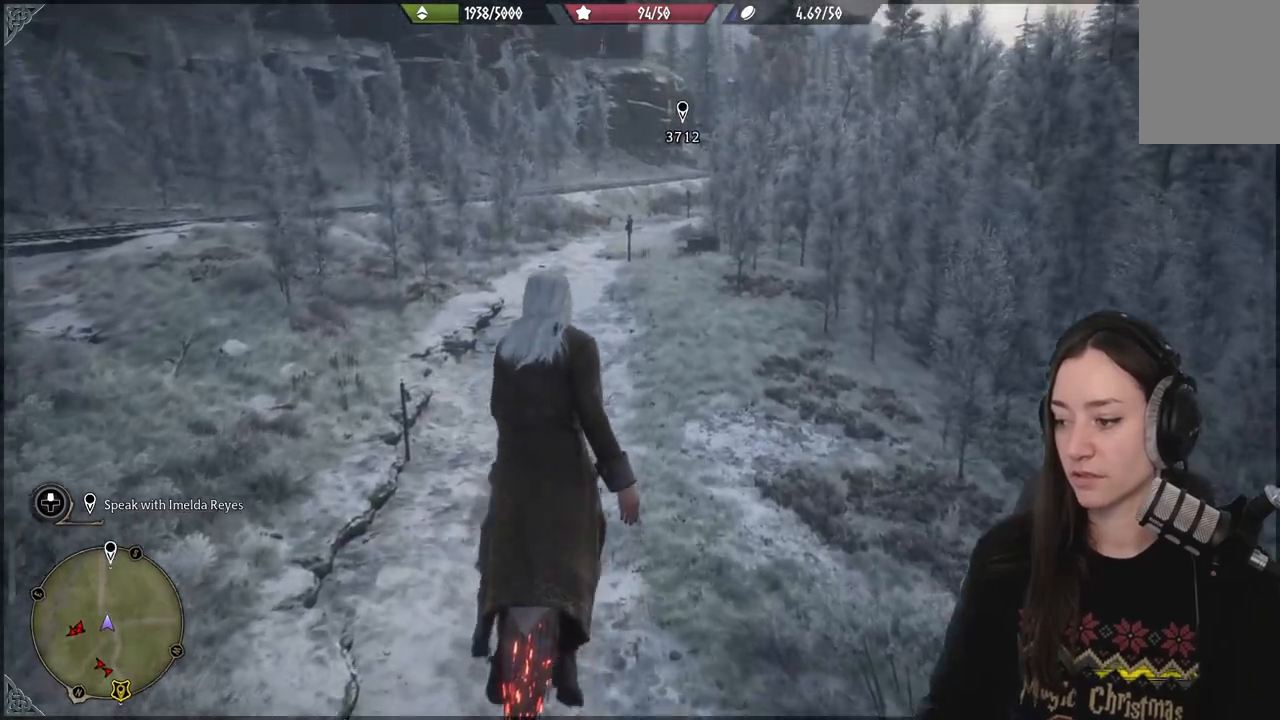
{"buttons": [], "left_stick": "up", "right_stick": "left", "events": [[217, "right_stick", "center"], [500, "right_stick", "left"]]}
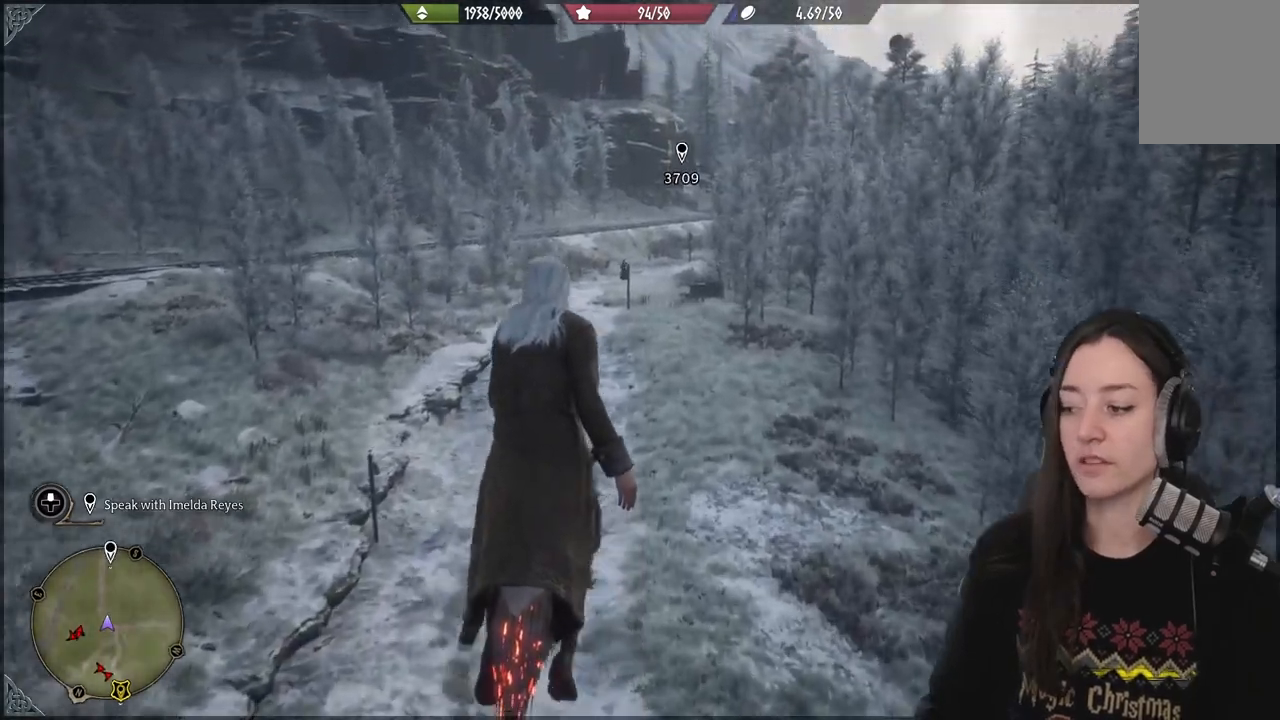
{"buttons": [], "left_stick": "up", "right_stick": "center", "events": [[300, "right_stick", "center"]]}
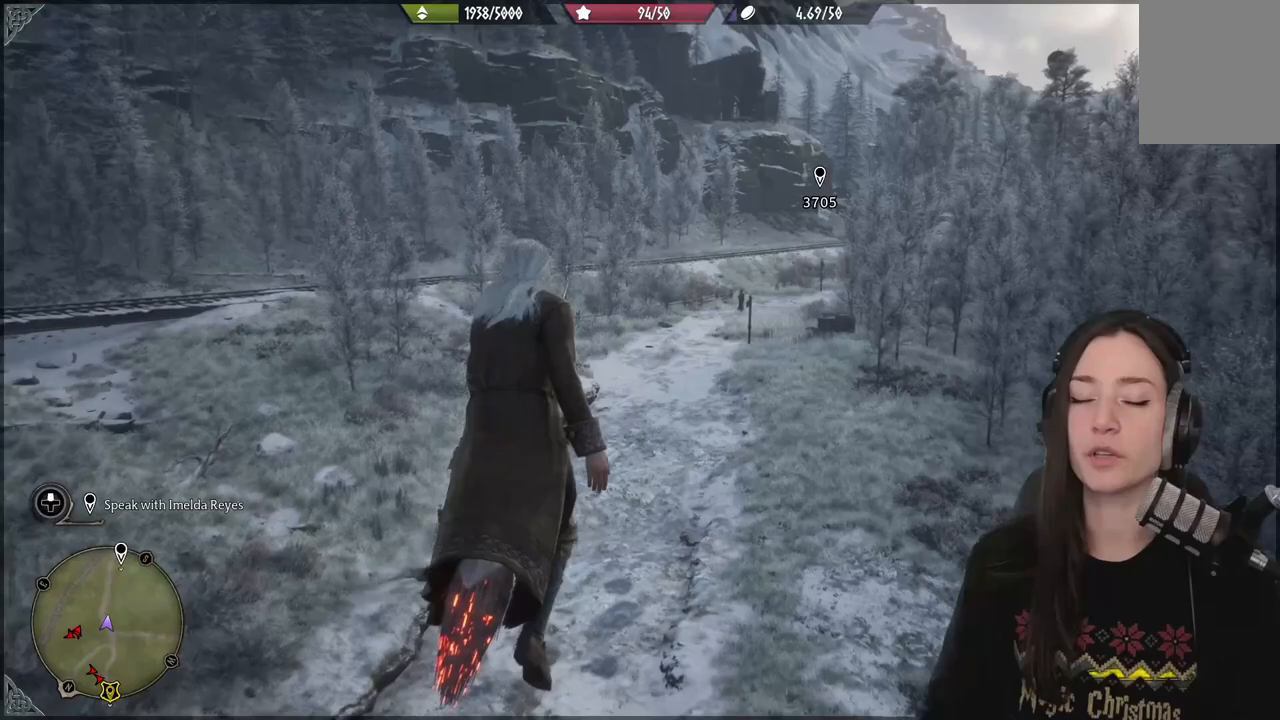
{"buttons": [], "left_stick": "up", "right_stick": "center", "events": []}
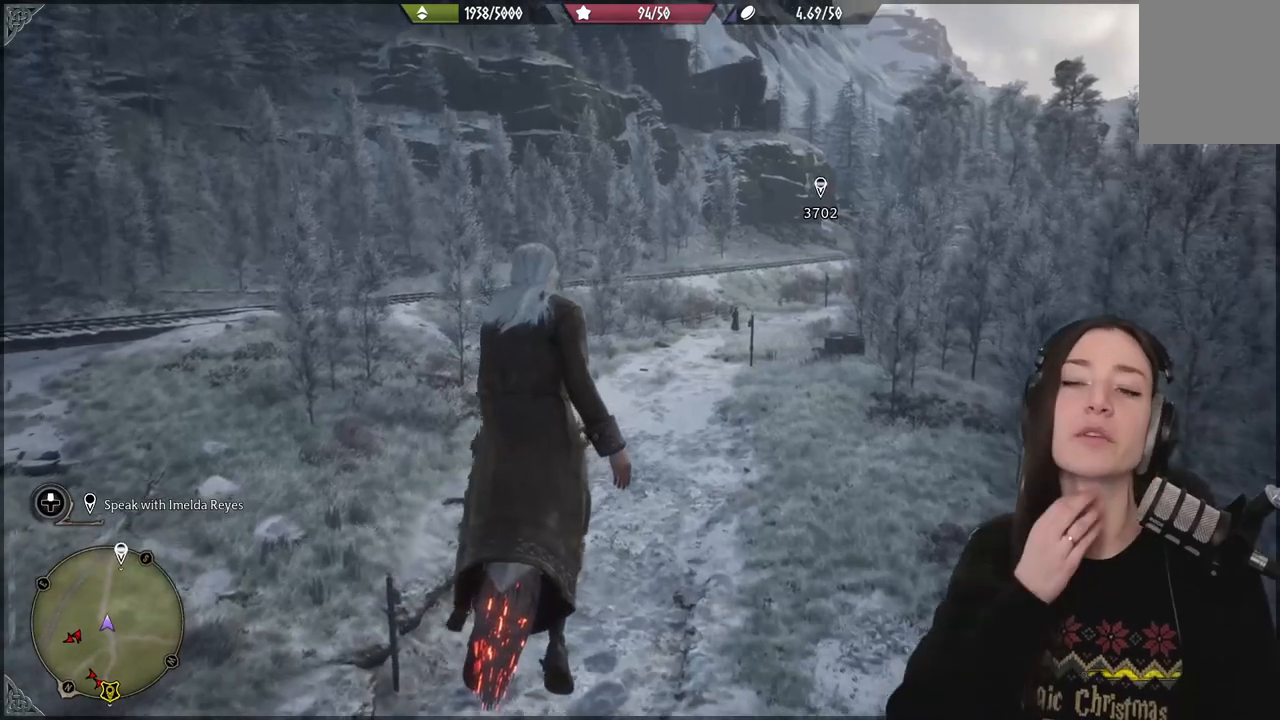
{"buttons": [], "left_stick": "up", "right_stick": "center", "events": []}
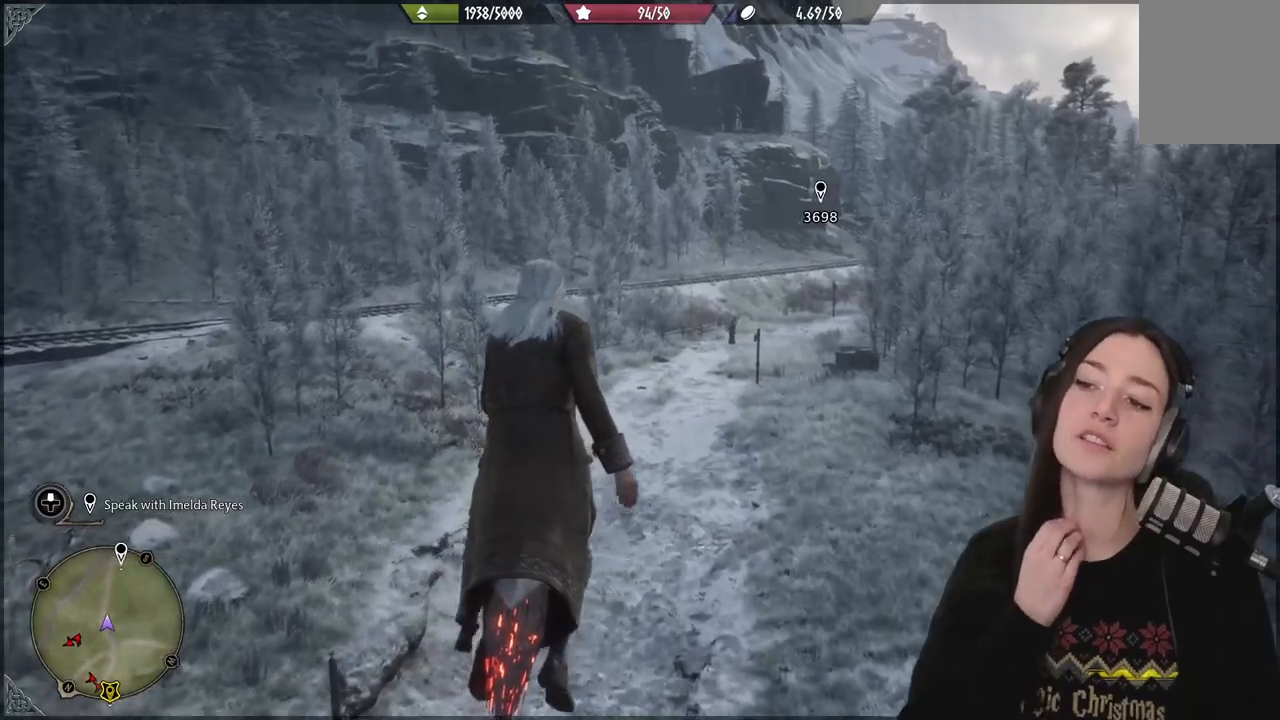
{"buttons": [], "left_stick": "up", "right_stick": "center", "events": []}
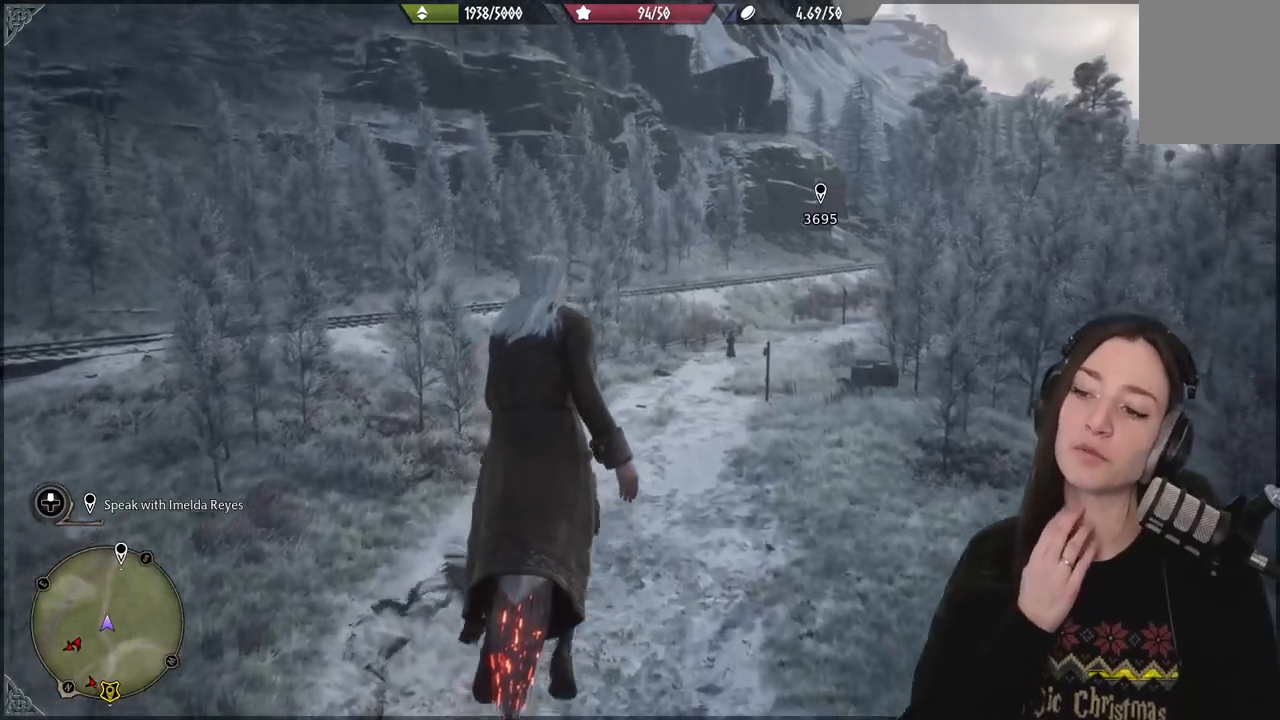
{"buttons": [], "left_stick": "up", "right_stick": "center", "events": []}
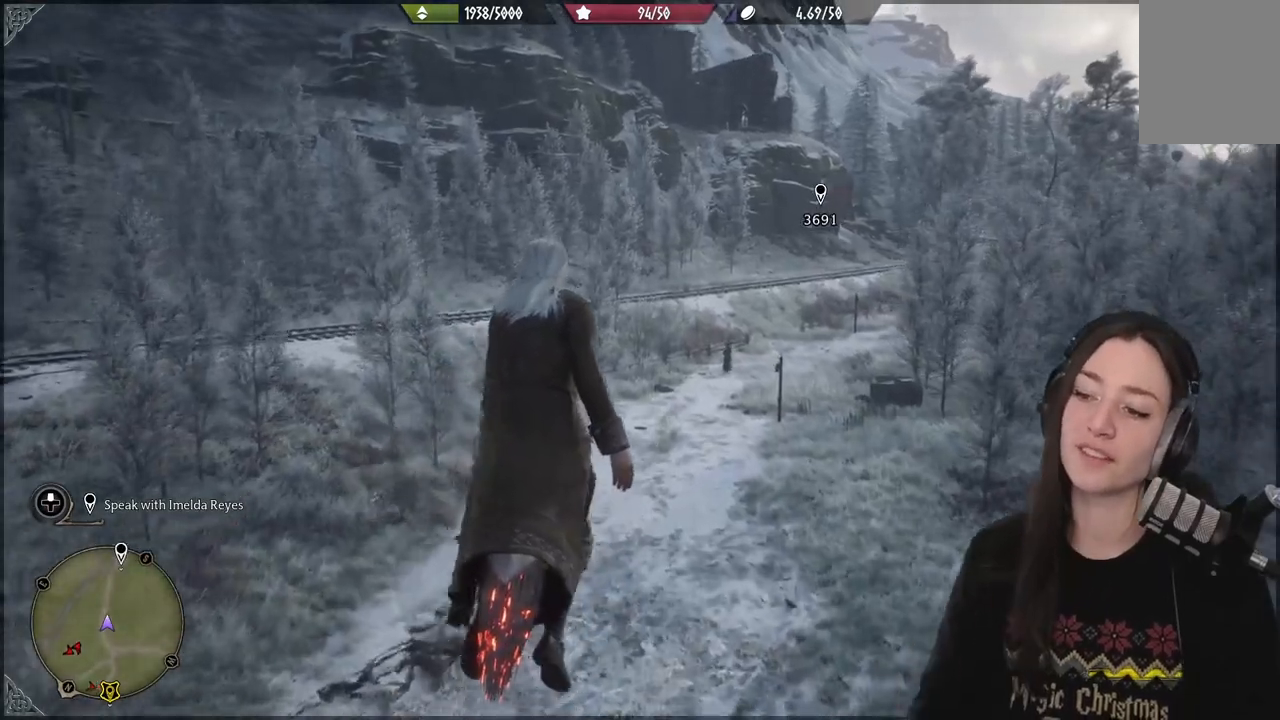
{"buttons": [], "left_stick": "up", "right_stick": "down-right", "events": [[350, "right_stick", "down-right"]]}
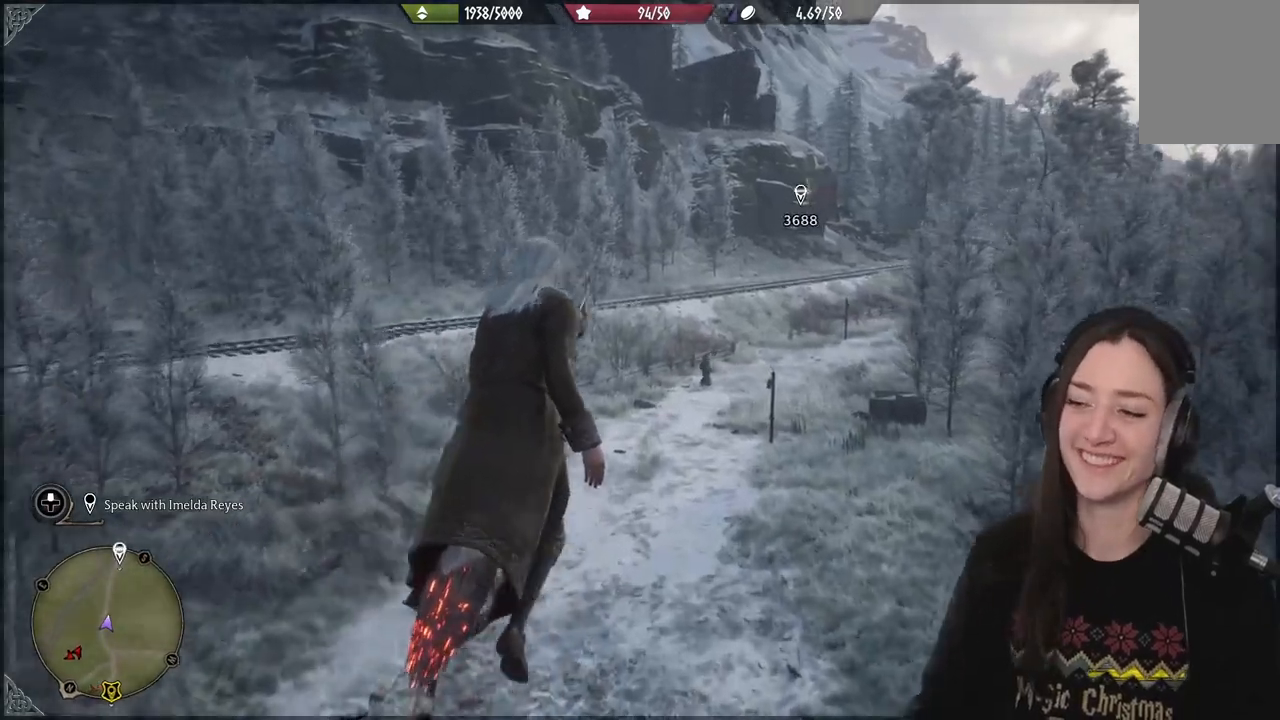
{"buttons": [], "left_stick": "up", "right_stick": "left", "events": [[367, "right_stick", "left"]]}
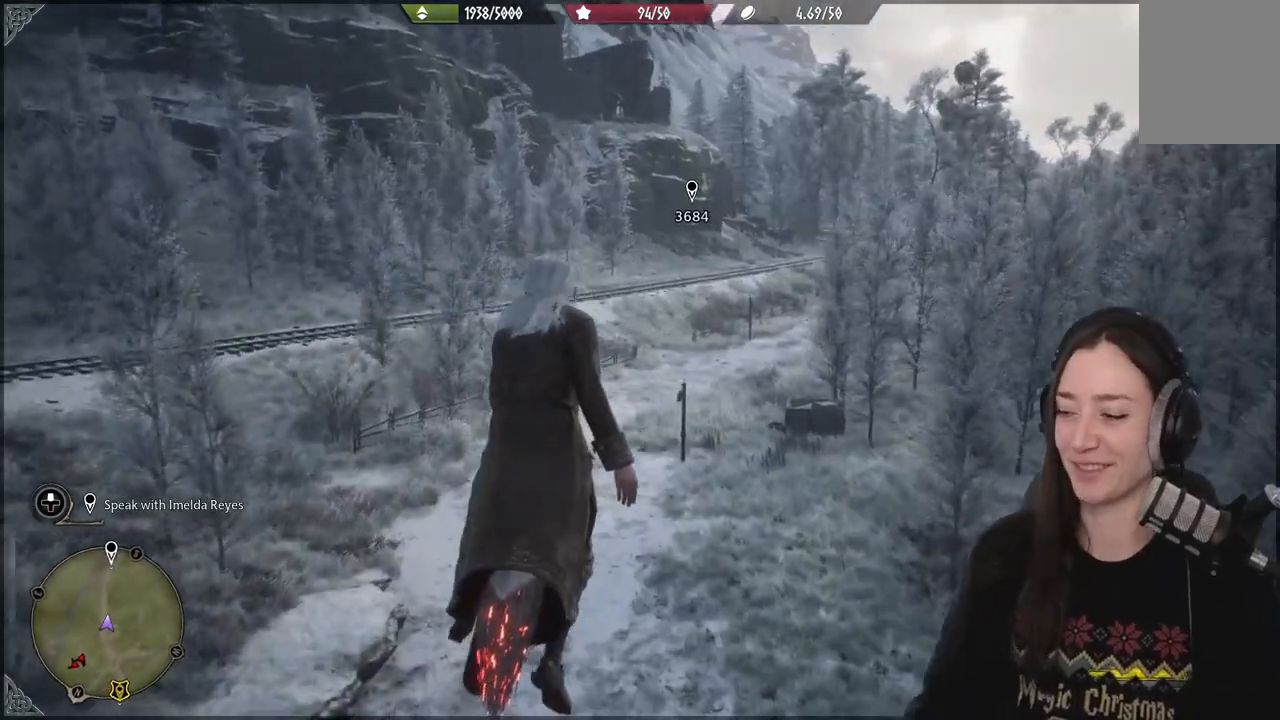
{"buttons": [], "left_stick": "up", "right_stick": "center", "events": [[50, "right_stick", "center"]]}
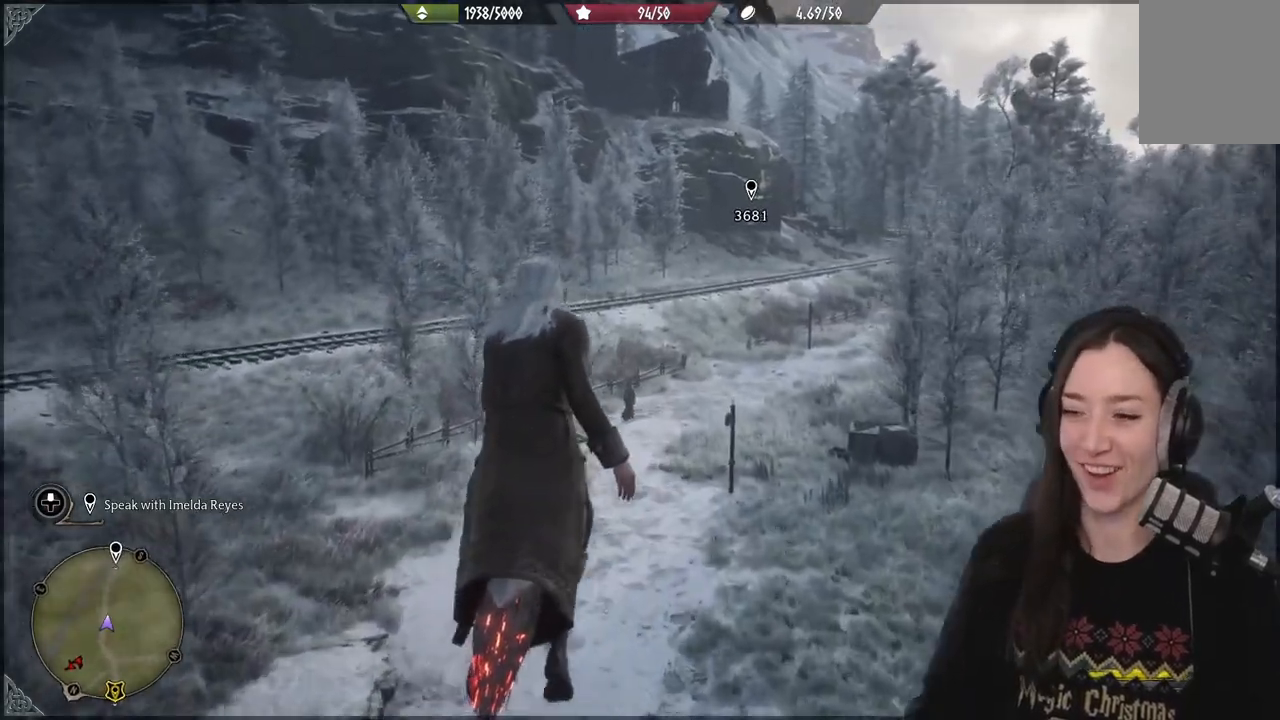
{"buttons": [], "left_stick": "up", "right_stick": "center", "events": [[17, "right_stick", "down-left"], [217, "right_stick", "center"]]}
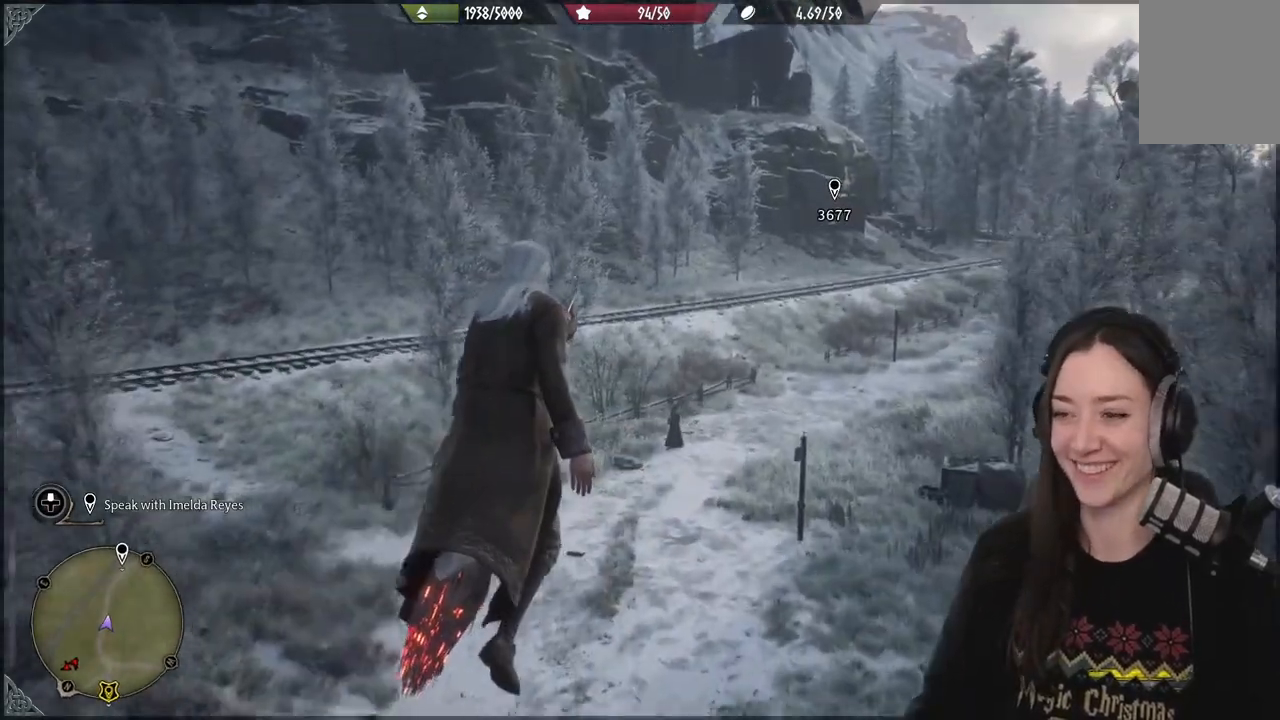
{"buttons": [], "left_stick": "up", "right_stick": "down-right", "events": [[100, "right_stick", "down-right"]]}
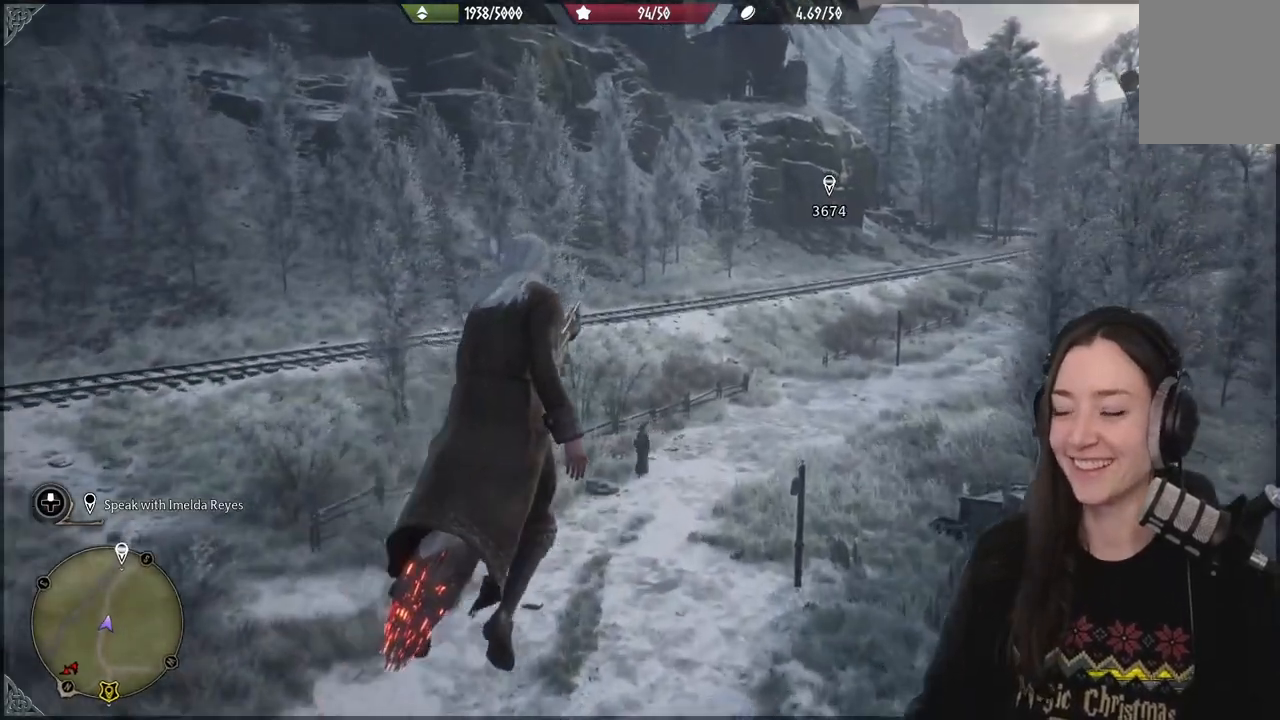
{"buttons": [], "left_stick": "up", "right_stick": "center", "events": [[17, "right_stick", "up-right"], [167, "right_stick", "center"]]}
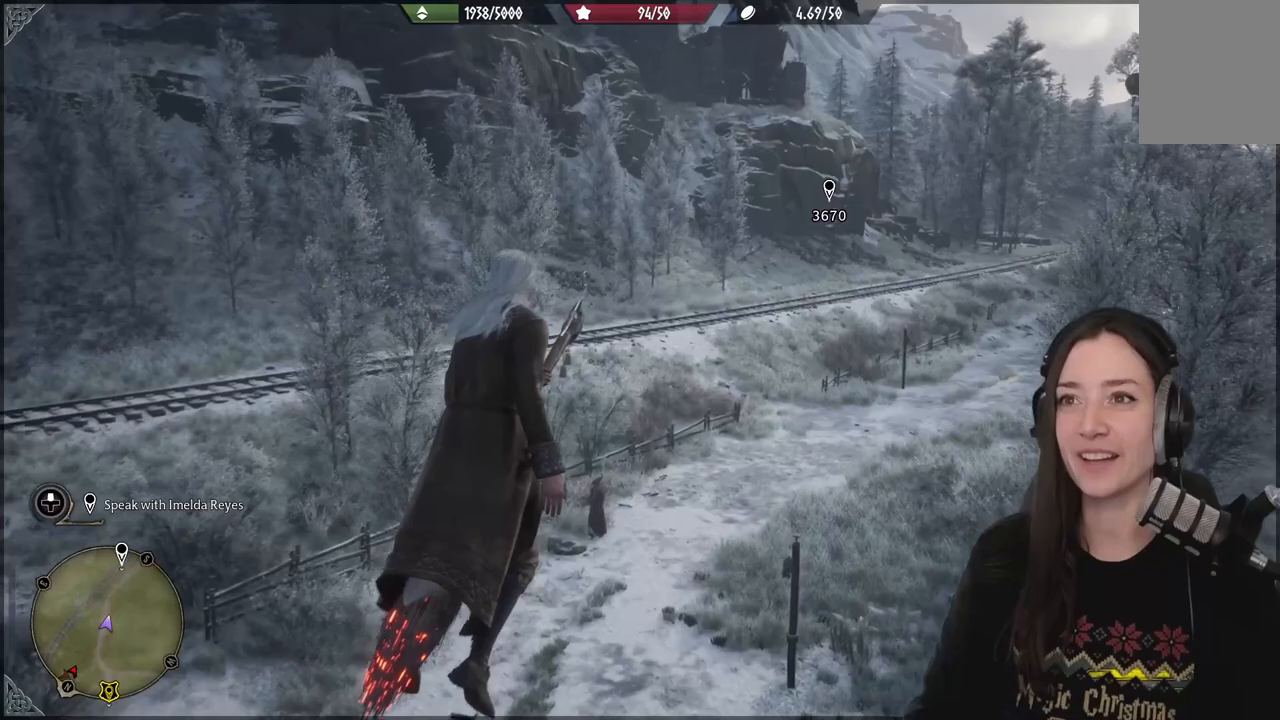
{"buttons": [], "left_stick": "up", "right_stick": "right", "events": [[450, "right_stick", "right"]]}
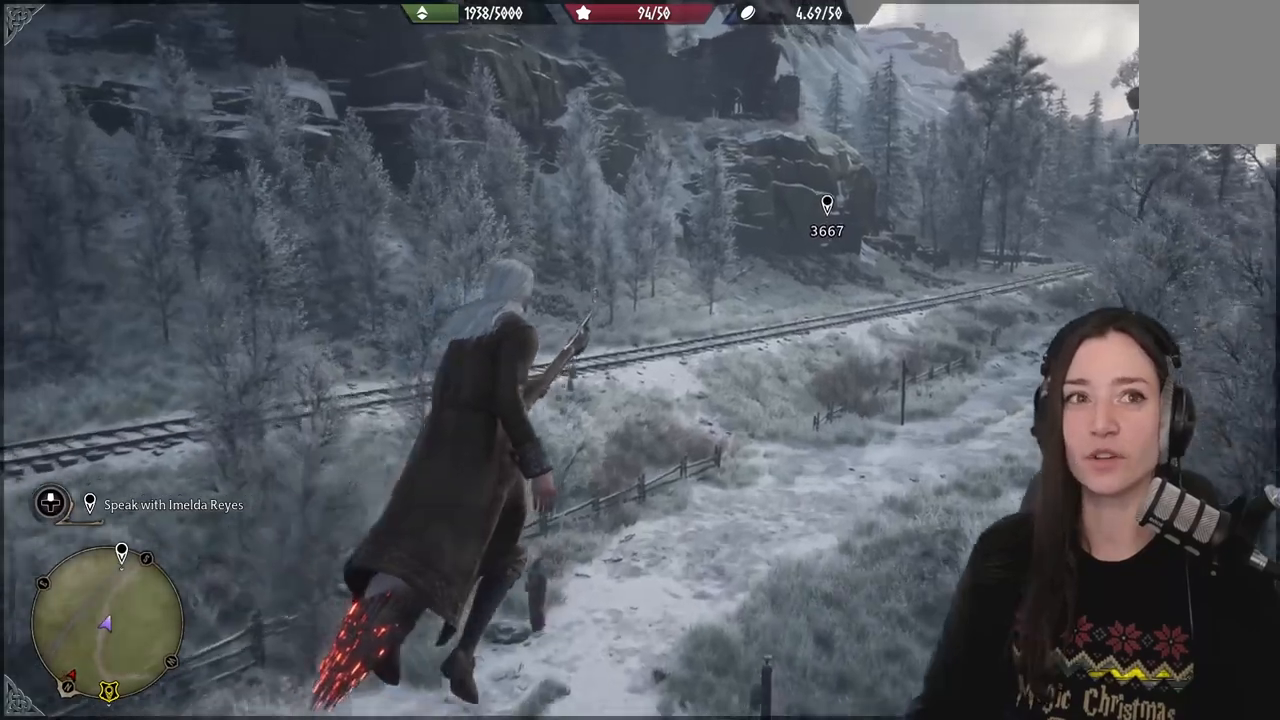
{"buttons": [], "left_stick": "up", "right_stick": "center", "events": [[183, "right_stick", "center"]]}